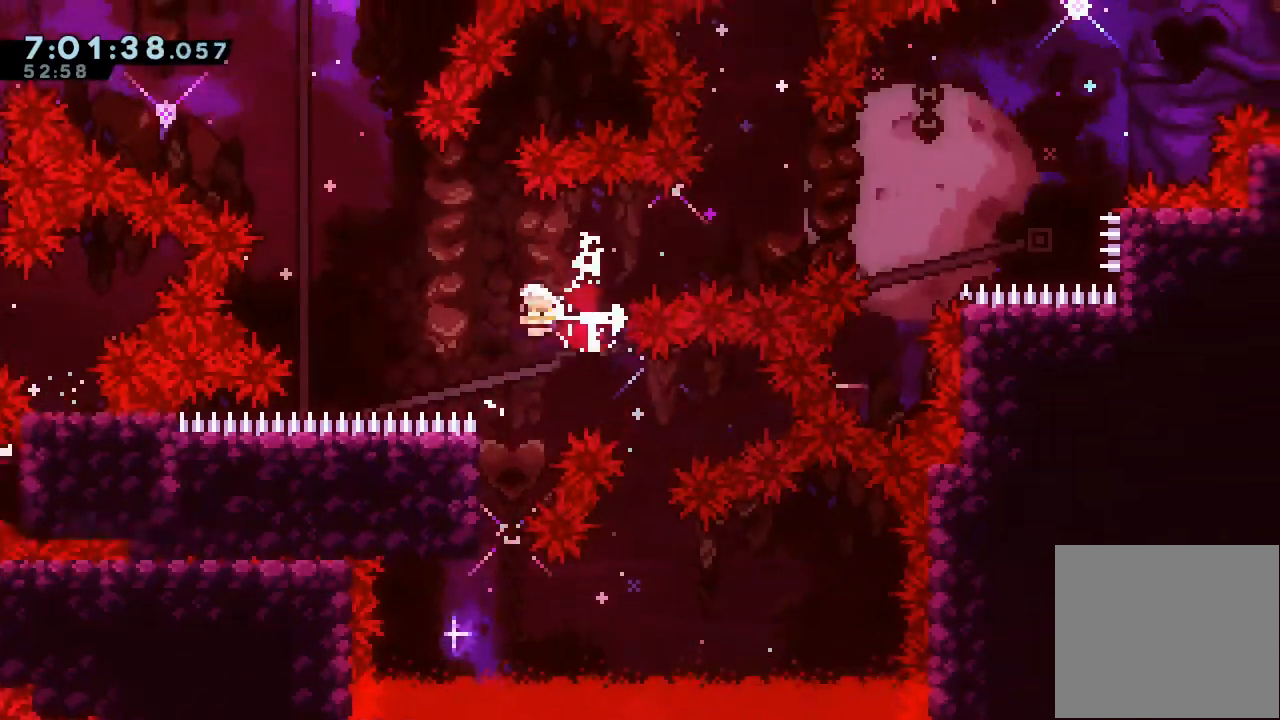
Gameplay with keyboard; each line is a JSON object with the keys held at the frame after it. "events" lists presses ("down") and releases ("up") of "a", "d", "down", "e", "escape", "f", "left", "right", "s", "space", "up" and "w" between this image and that frame as [ms after this image, input, new state], when the widget could be followed in between. No other keys are recorded. Mouse input is not recorded.
{"keys": ["d", "right"], "events": [[100, "a", "up"], [133, "s", "up"], [167, "left", "up"], [167, "right", "down"], [400, "d", "down"]]}
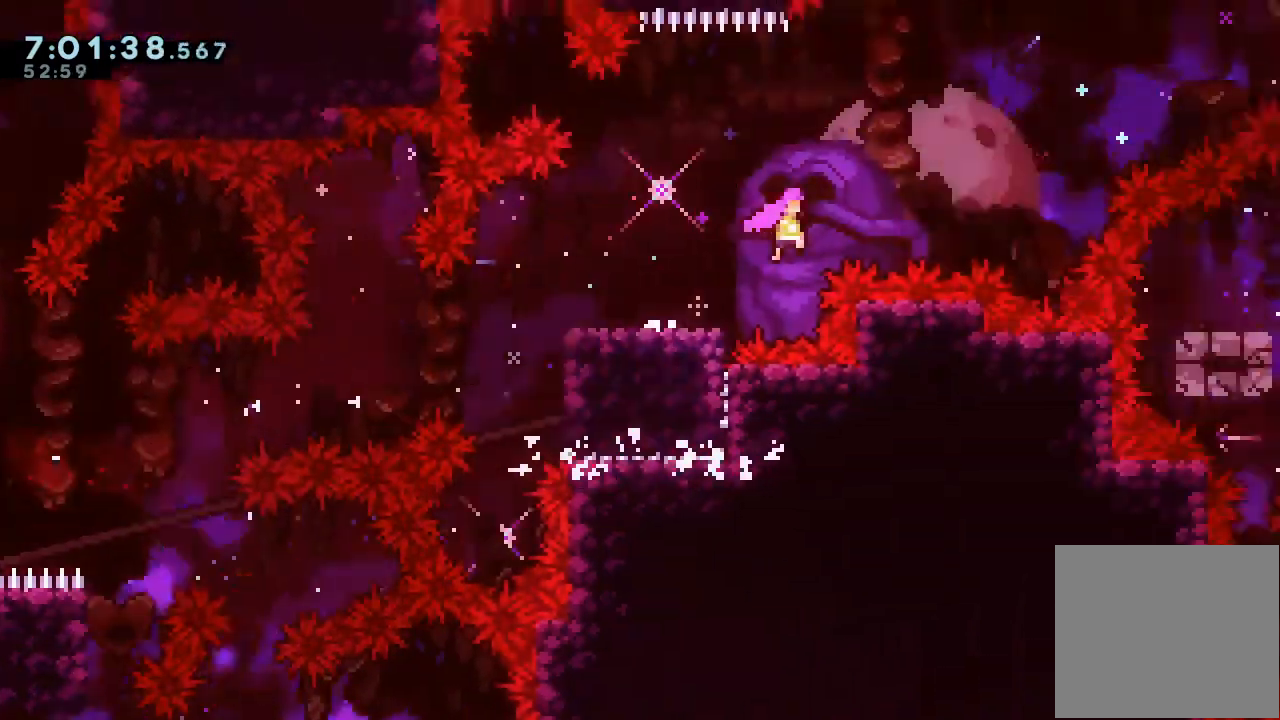
{"keys": ["right", "s", "up"], "events": [[333, "d", "up"], [400, "s", "down"], [400, "up", "down"]]}
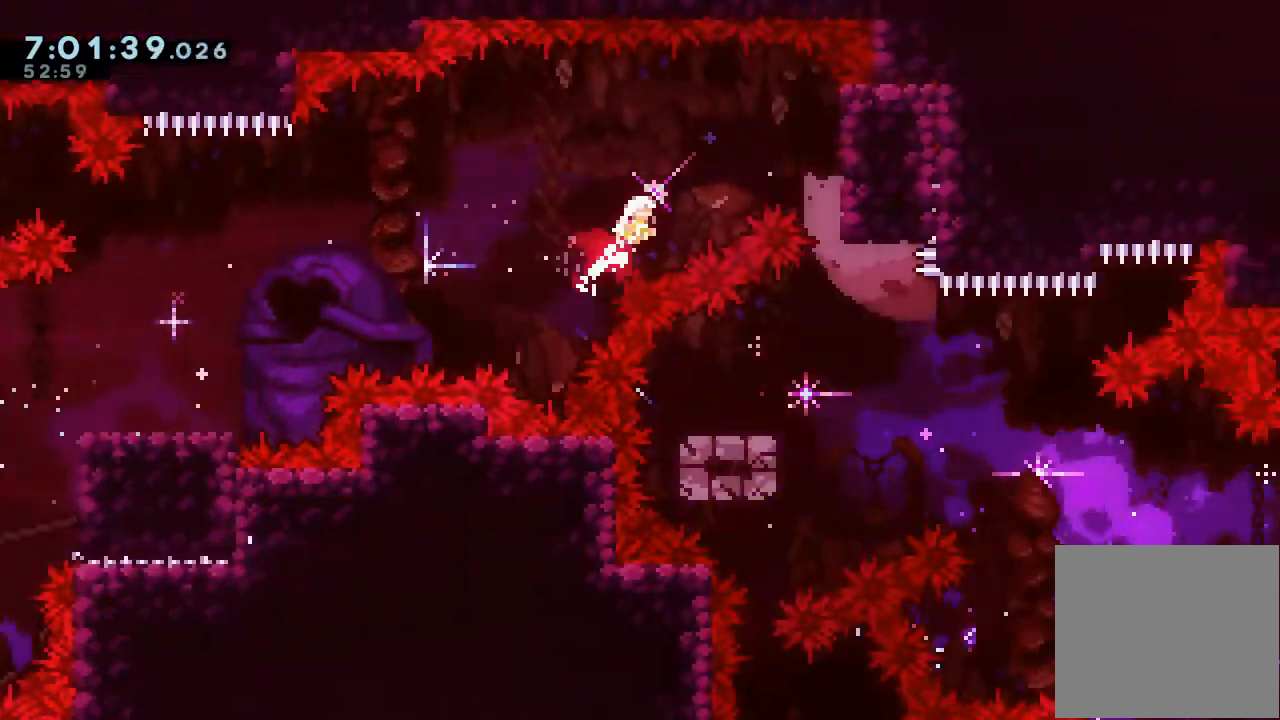
{"keys": [], "events": [[100, "s", "up"], [100, "up", "up"], [433, "right", "up"]]}
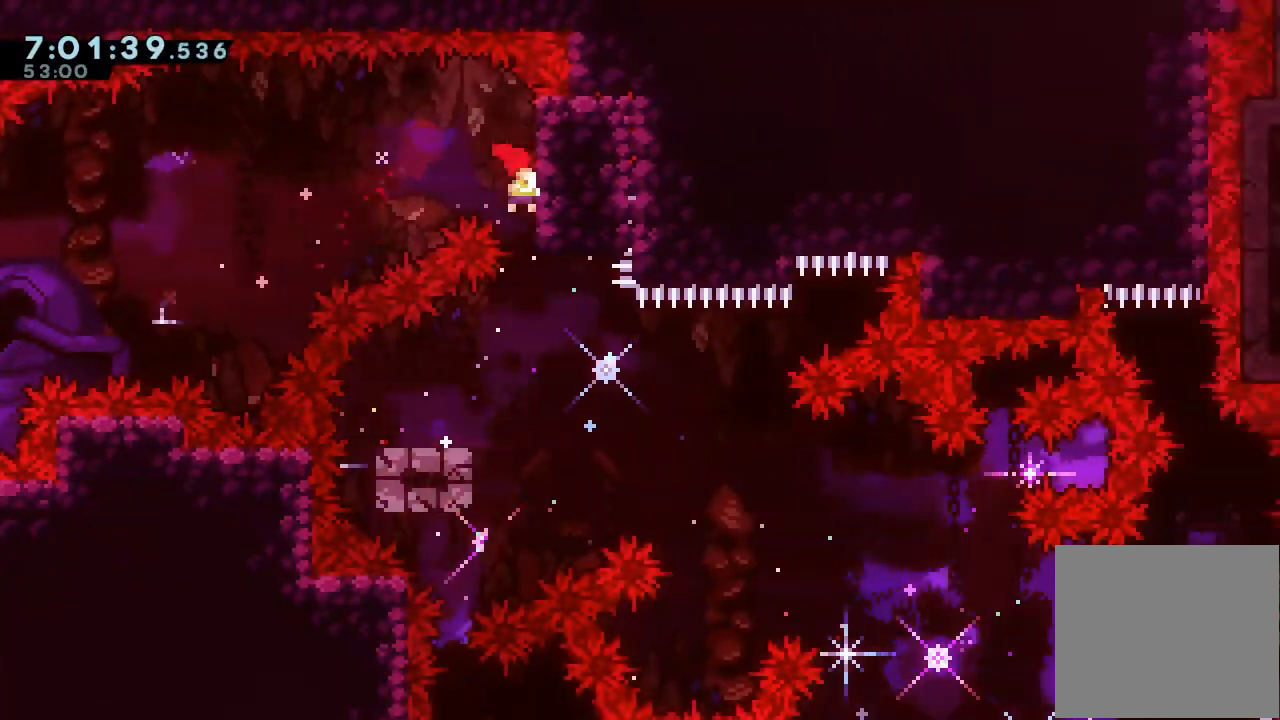
{"keys": ["down", "left", "right"], "events": [[33, "a", "down"], [100, "a", "up"], [367, "down", "down"], [367, "left", "down"], [433, "s", "down"], [500, "right", "down"], [500, "s", "up"]]}
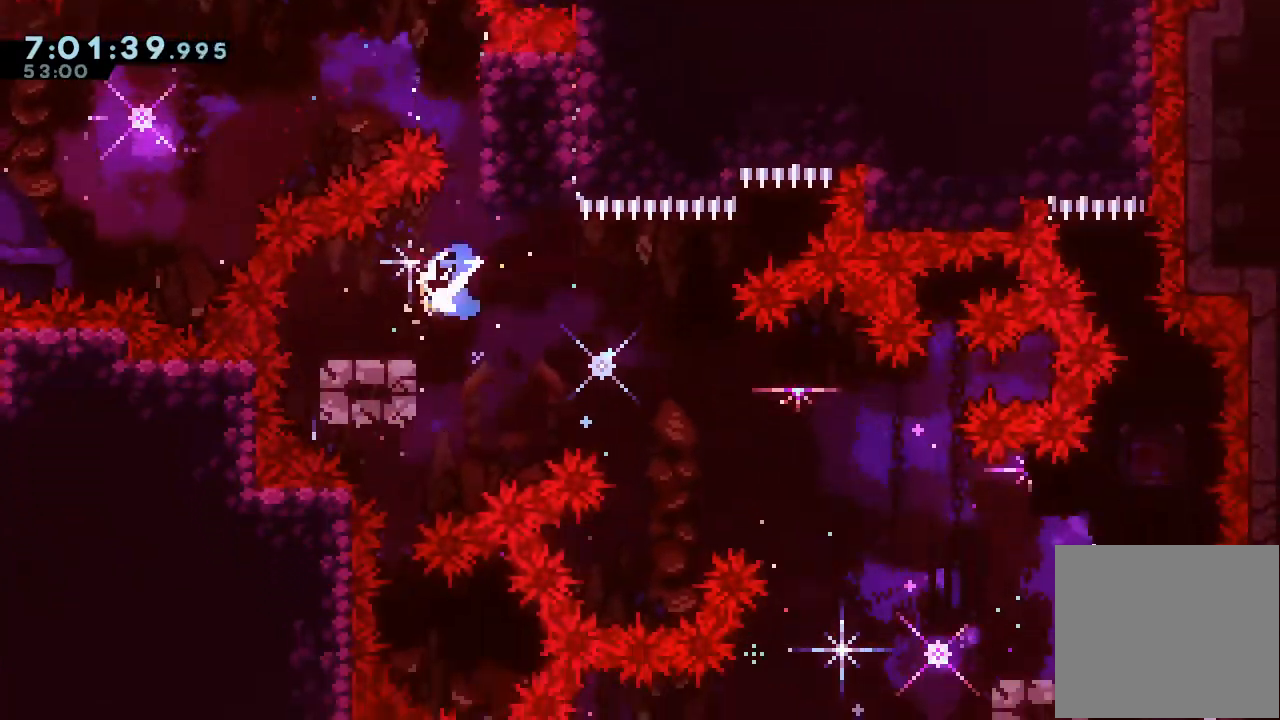
{"keys": ["down", "right"], "events": [[67, "d", "down"], [67, "left", "up"], [133, "d", "up"], [133, "s", "down"], [367, "s", "up"]]}
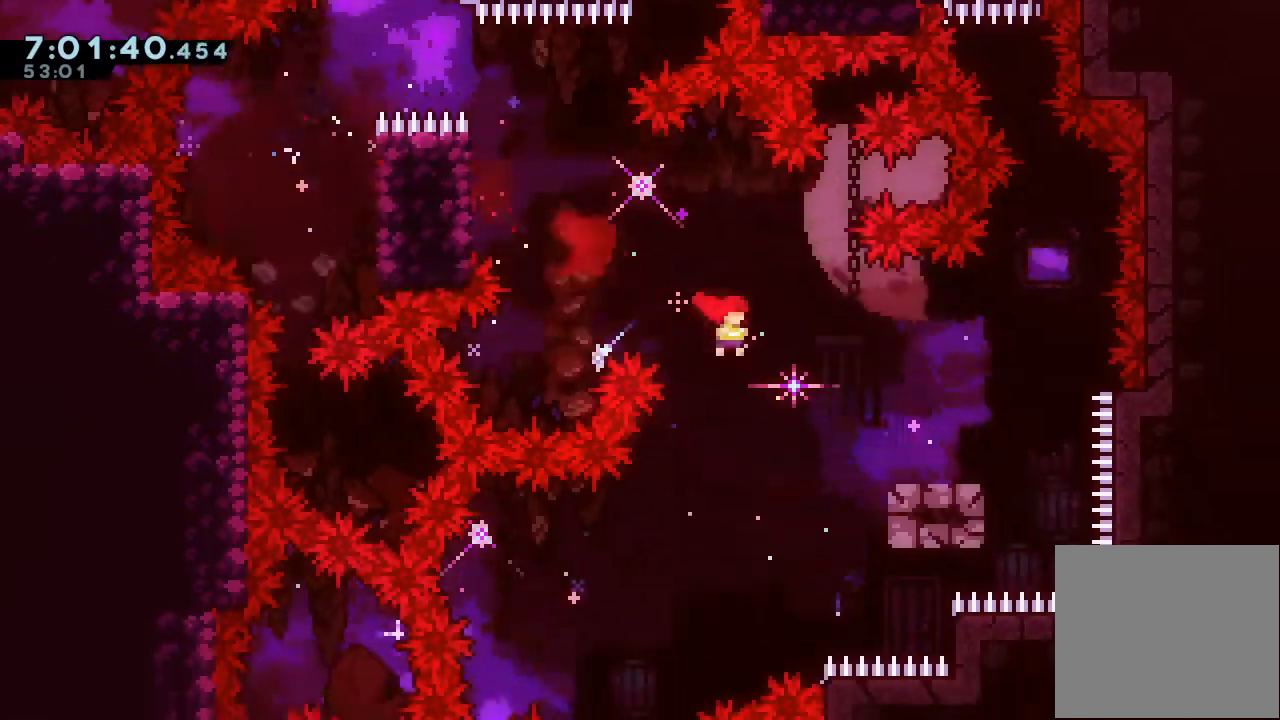
{"keys": ["down", "left", "s"], "events": [[133, "s", "down"], [200, "s", "up"], [300, "d", "down"], [300, "left", "down"], [300, "right", "up"], [367, "d", "up"], [367, "s", "down"]]}
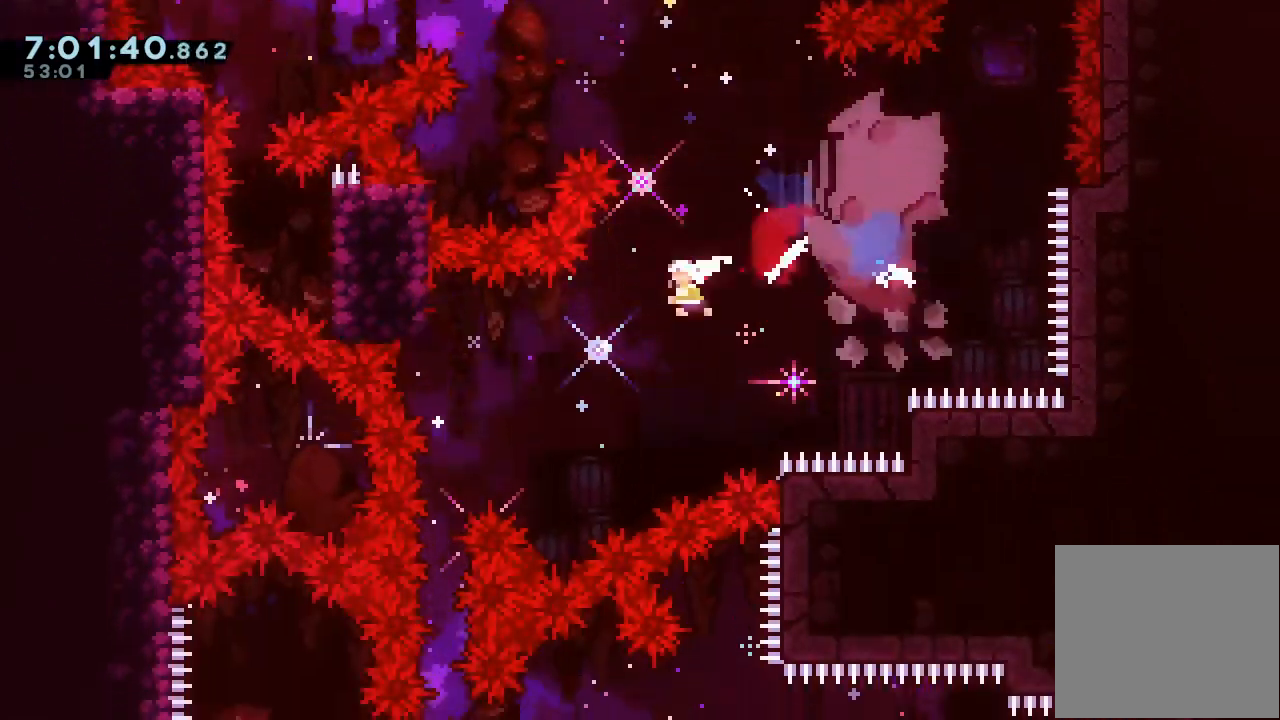
{"keys": ["a"], "events": [[67, "s", "up"], [167, "down", "up"], [233, "a", "down"], [367, "left", "up"]]}
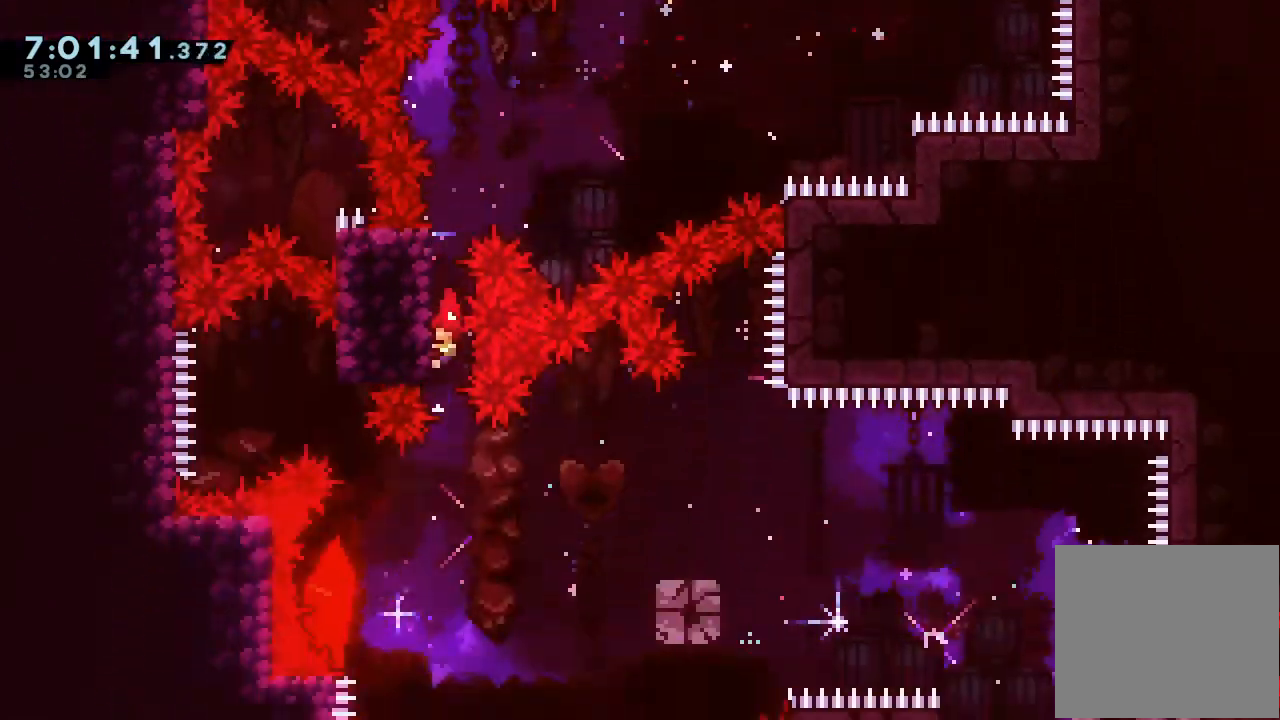
{"keys": ["a", "d", "right"], "events": [[300, "right", "down"], [333, "d", "down"]]}
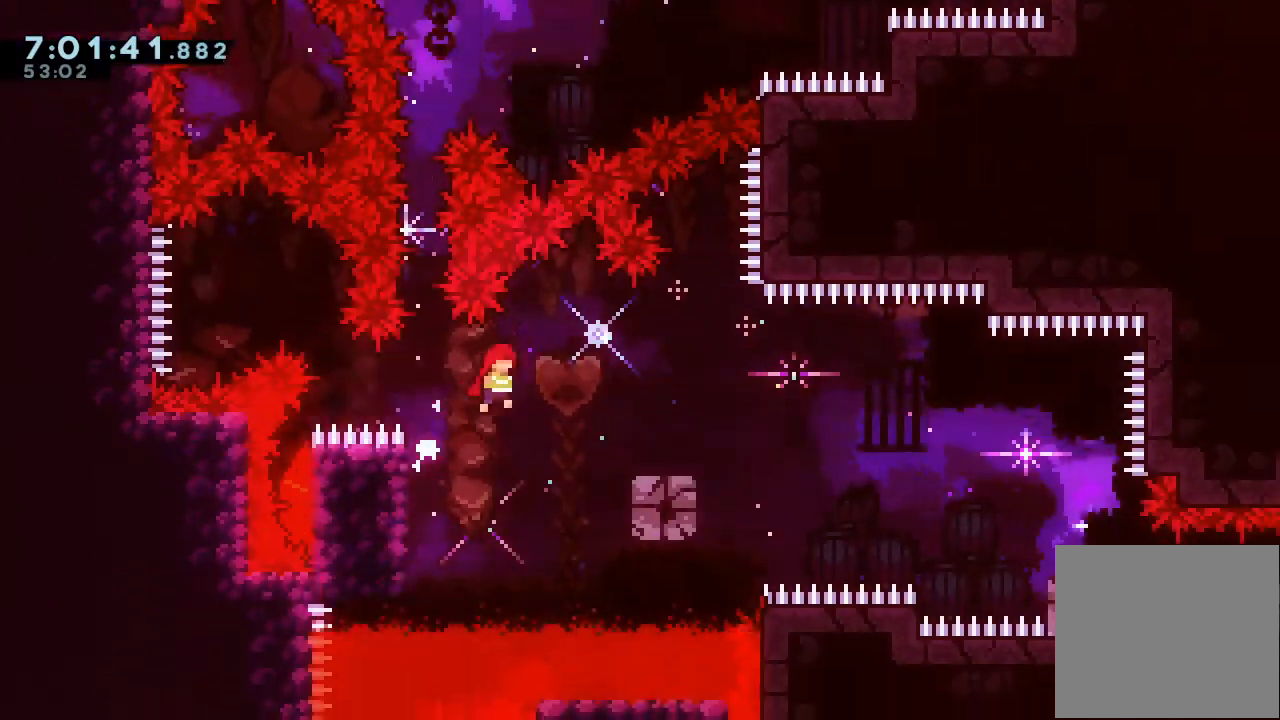
{"keys": ["down", "right"], "events": [[200, "a", "up"], [200, "d", "up"], [300, "down", "down"], [300, "s", "down"], [433, "s", "up"]]}
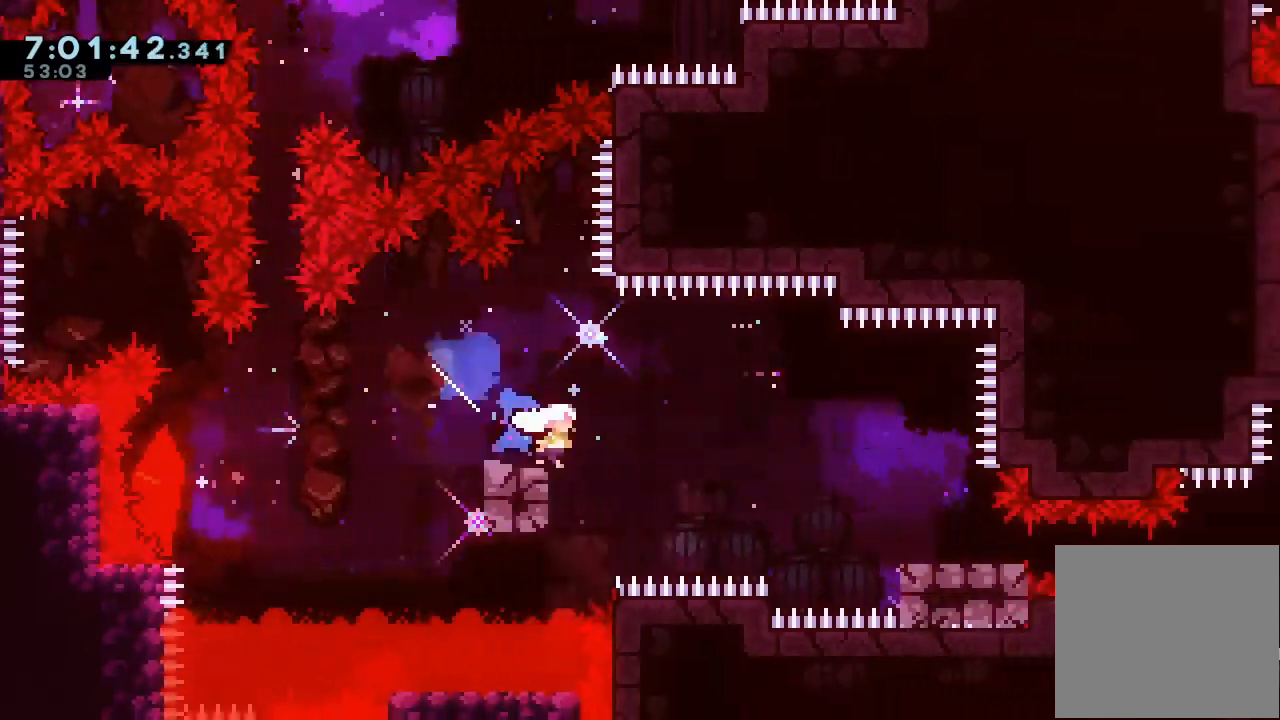
{"keys": ["down", "right", "s"], "events": [[33, "d", "down"], [133, "d", "up"], [167, "s", "down"], [367, "s", "up"], [467, "s", "down"]]}
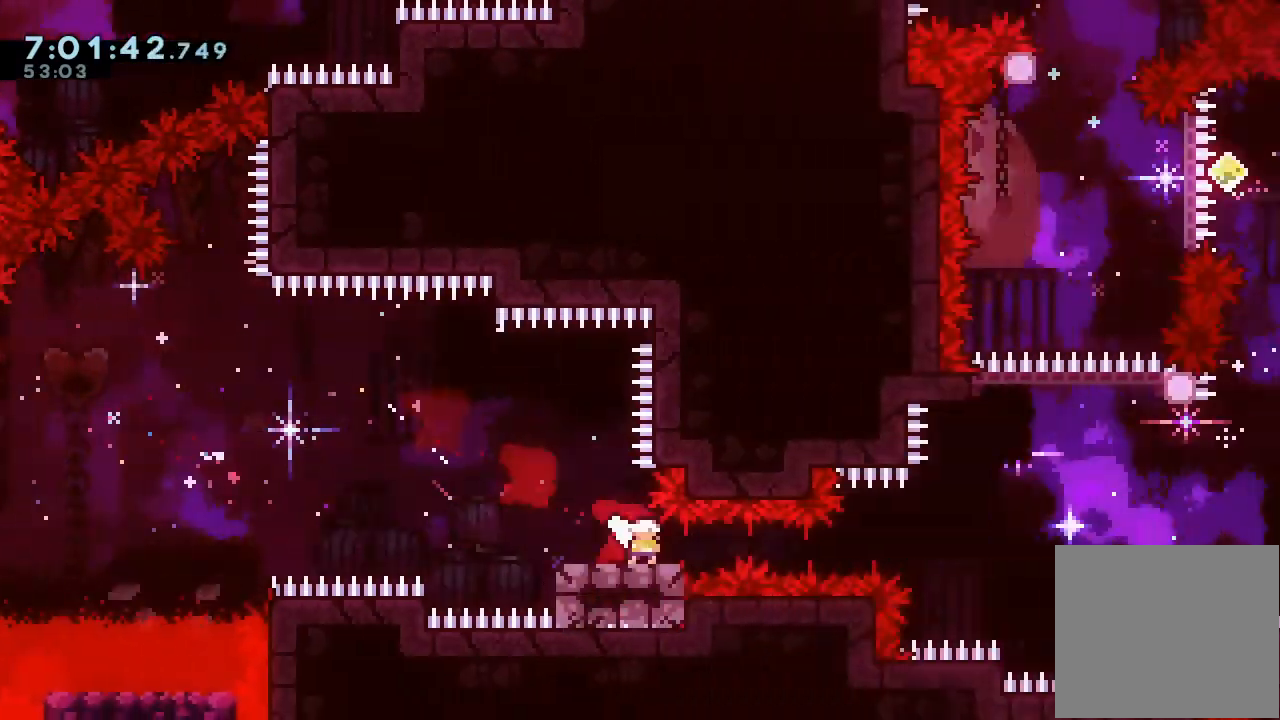
{"keys": ["up"], "events": [[233, "down", "up"], [233, "s", "up"], [300, "right", "up"], [333, "s", "down"], [333, "up", "down"], [500, "s", "up"]]}
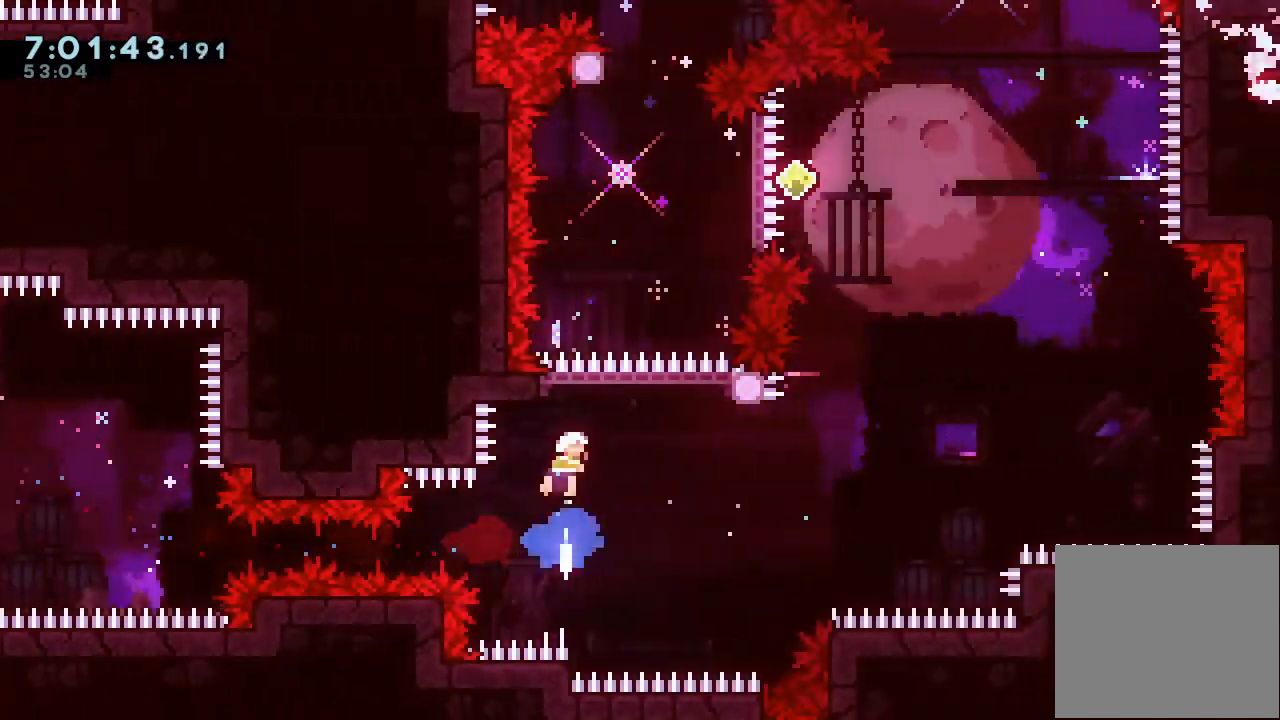
{"keys": ["d", "right"], "events": [[67, "d", "down"], [67, "up", "up"], [167, "right", "down"]]}
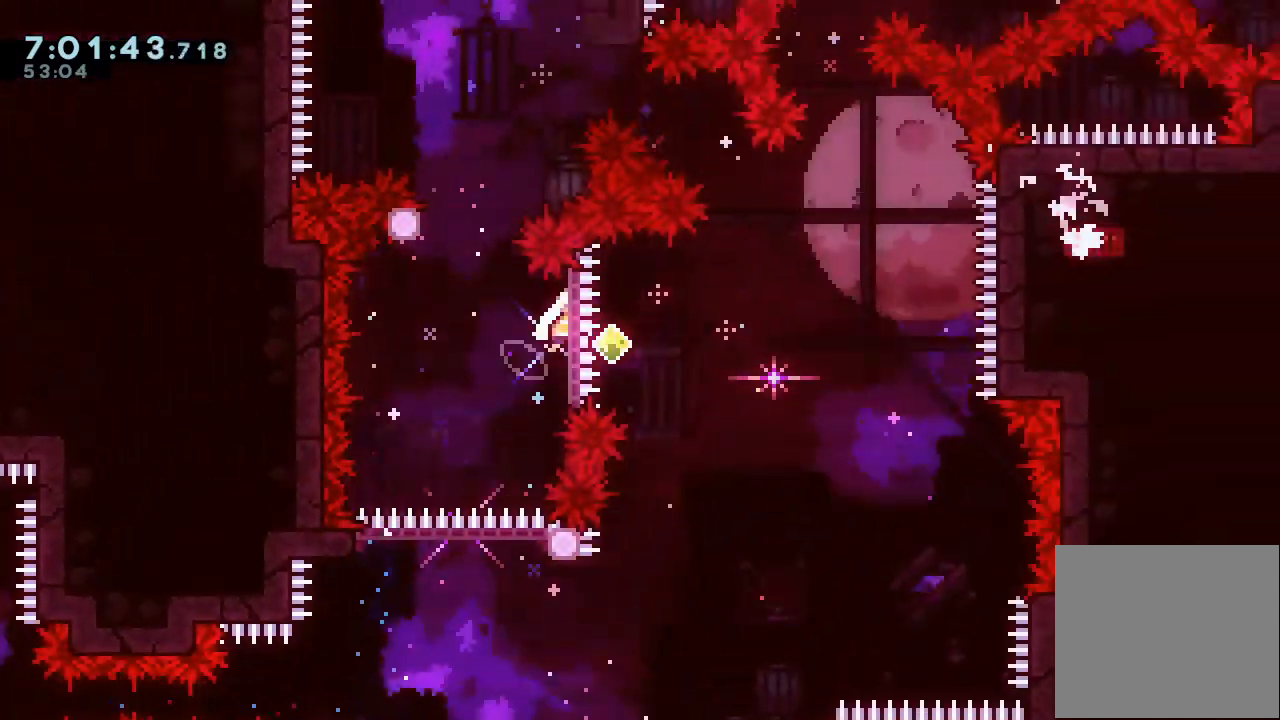
{"keys": ["left"], "events": [[233, "right", "up"], [333, "d", "up"], [467, "left", "down"]]}
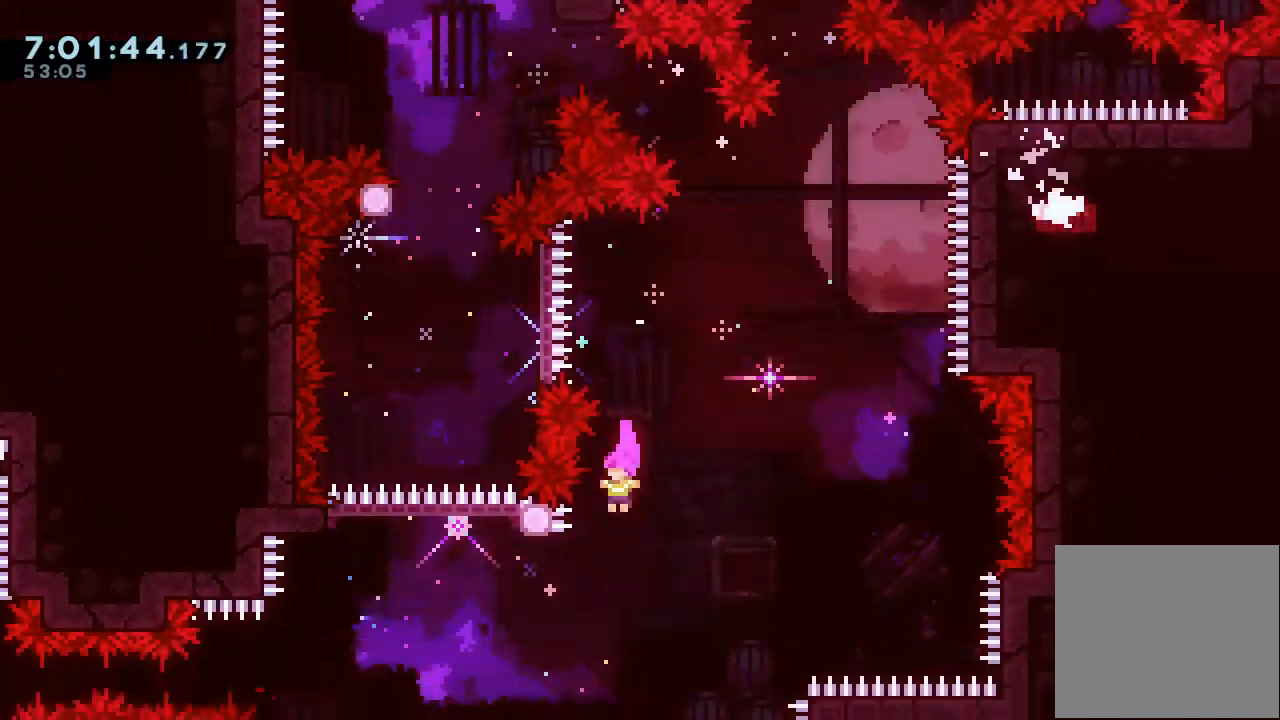
{"keys": ["s", "up"], "events": [[333, "left", "up"], [333, "s", "down"], [333, "up", "down"]]}
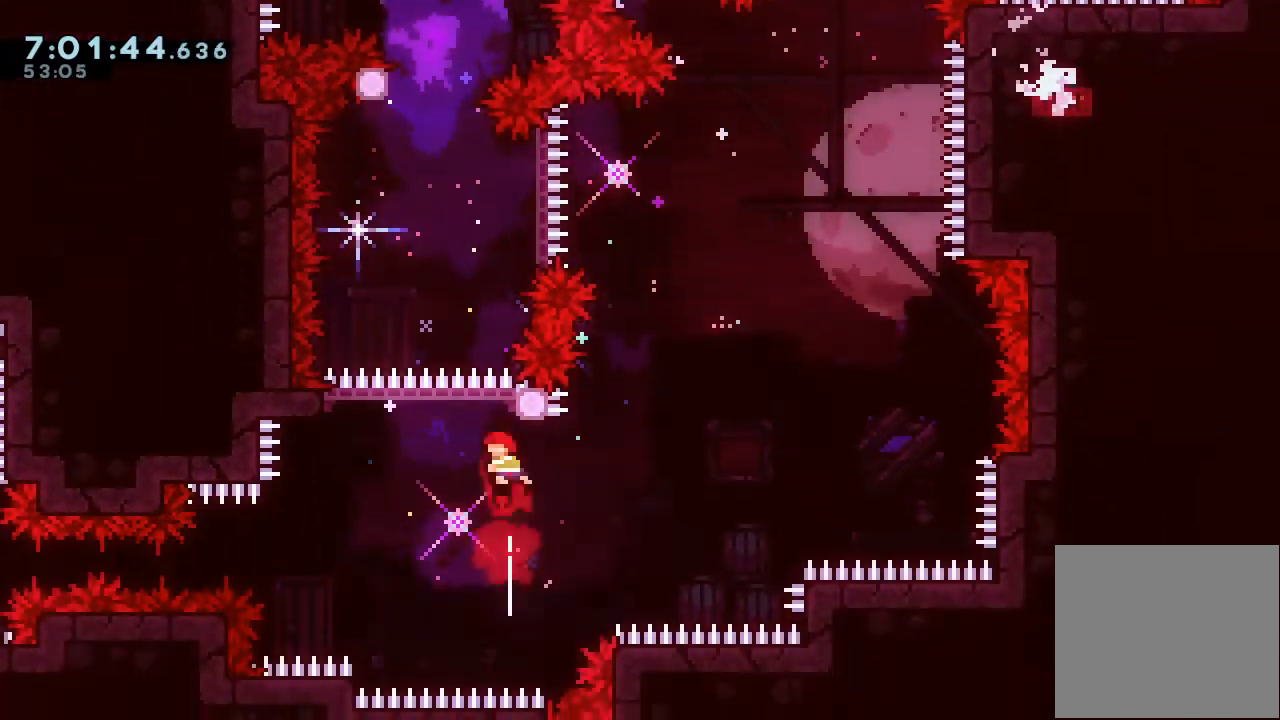
{"keys": ["up"], "events": [[33, "s", "up"], [133, "d", "down"], [467, "d", "up"]]}
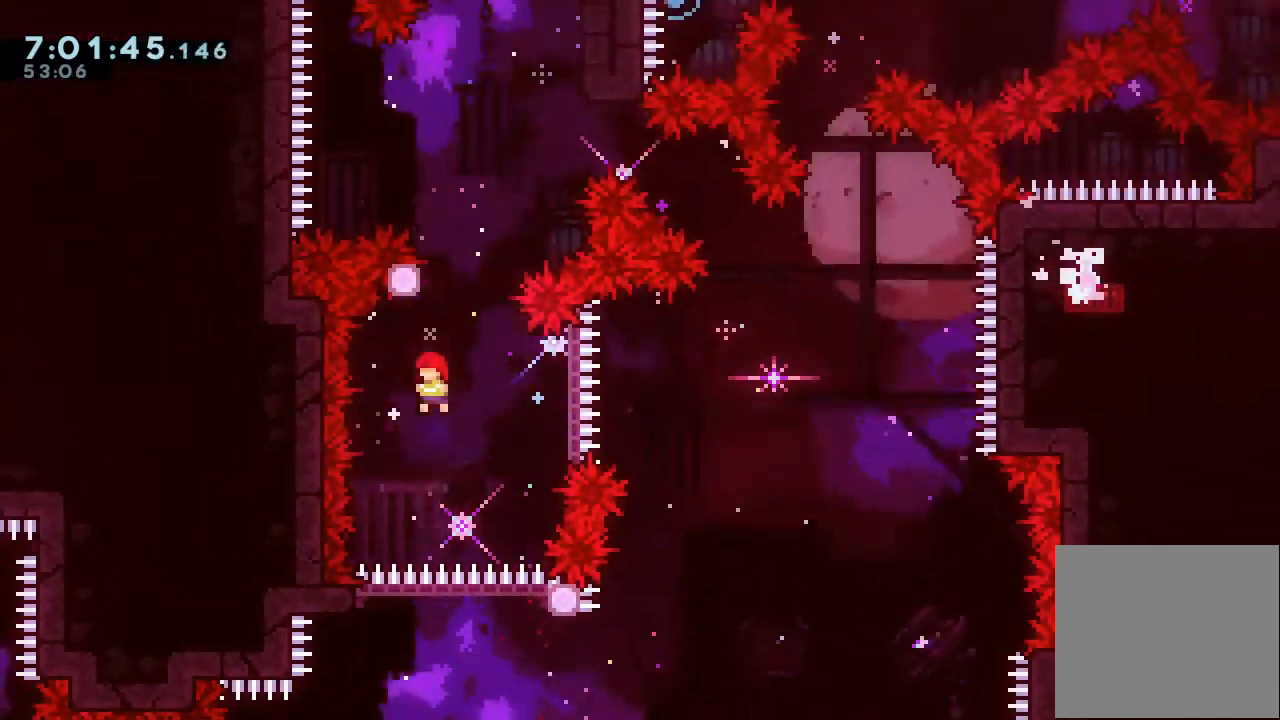
{"keys": ["d", "right", "up"], "events": [[33, "s", "down"], [200, "s", "up"], [233, "d", "down"], [433, "right", "down"]]}
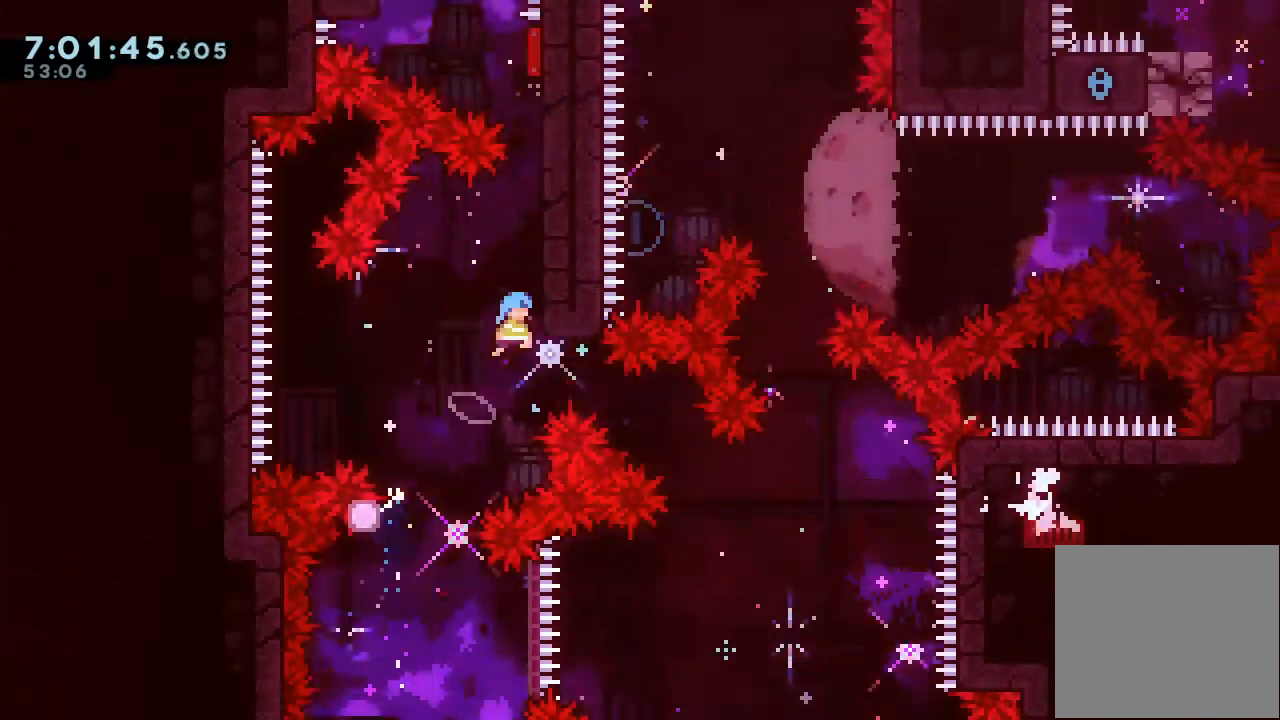
{"keys": ["a", "d", "up"], "events": [[33, "a", "down"], [67, "d", "up"], [133, "d", "down"], [267, "d", "up"], [267, "right", "up"], [300, "d", "down"], [433, "d", "up"], [500, "d", "down"]]}
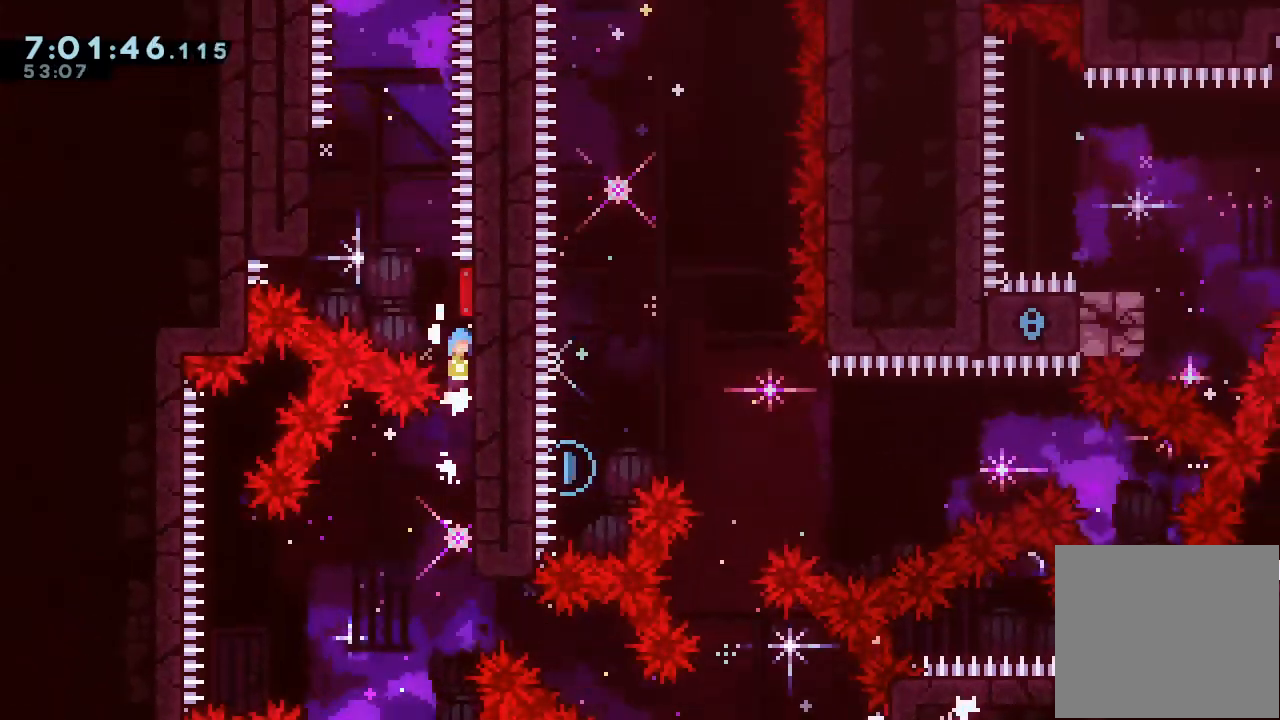
{"keys": ["a"], "events": [[133, "a", "up"], [133, "left", "down"], [233, "d", "up"], [333, "a", "down"], [333, "up", "up"], [367, "left", "up"]]}
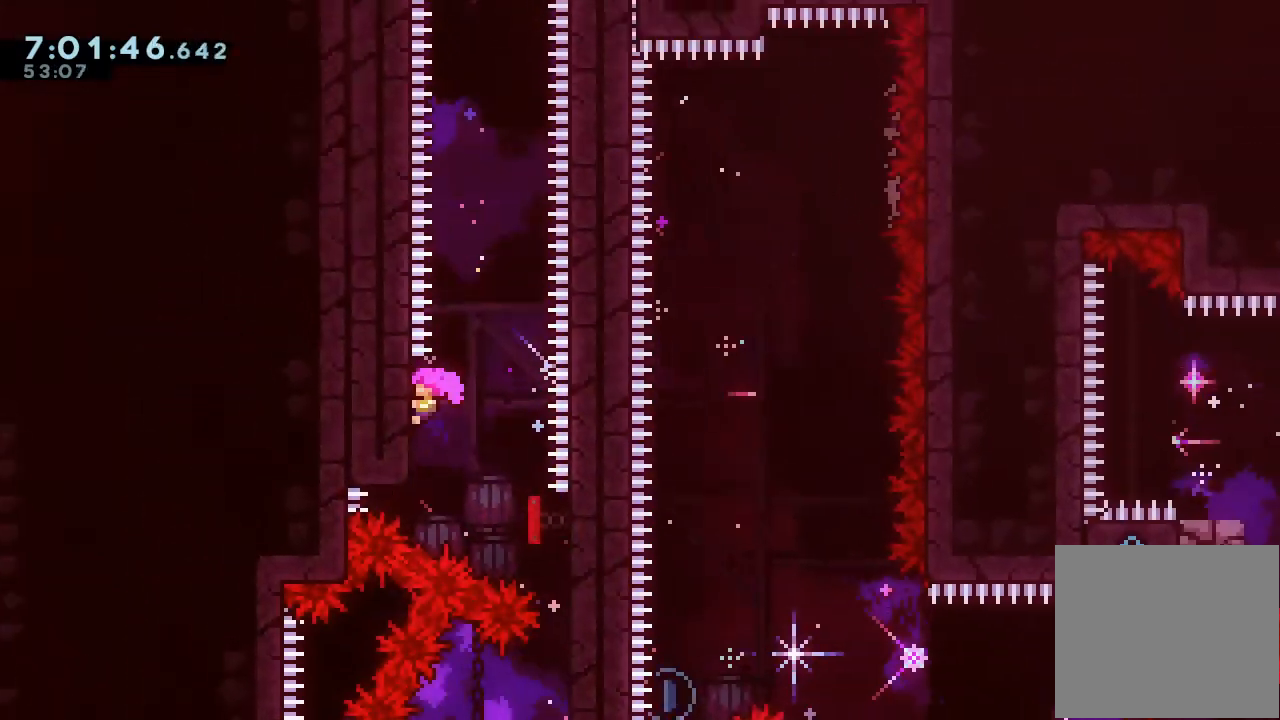
{"keys": [], "events": [[467, "a", "up"]]}
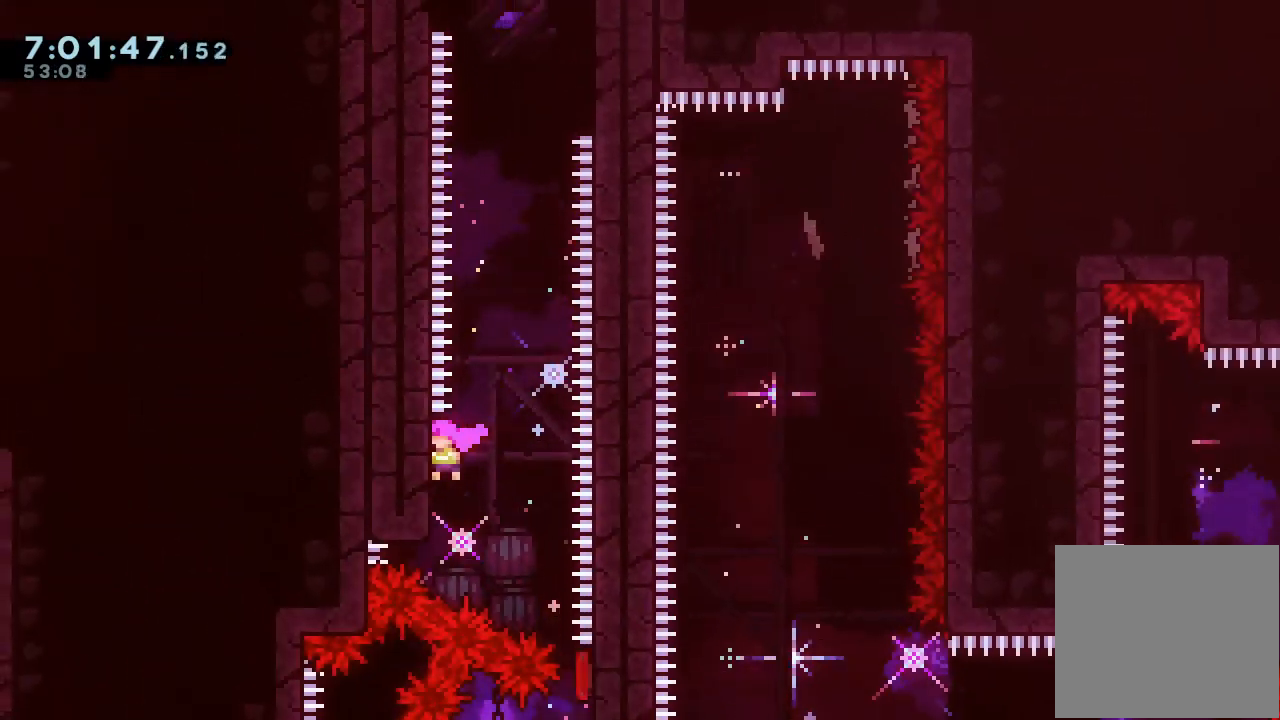
{"keys": ["d", "right"], "events": [[33, "d", "down"], [367, "right", "down"]]}
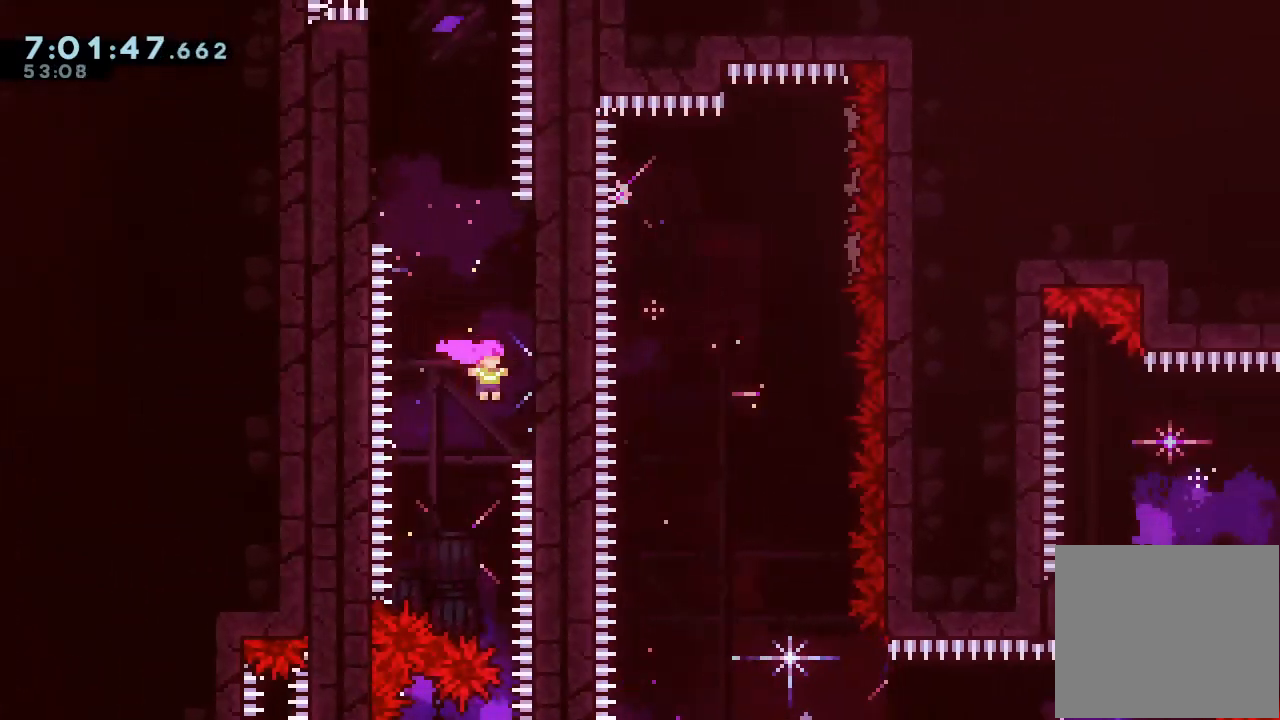
{"keys": ["d"], "events": [[33, "d", "up"], [100, "right", "up"], [133, "d", "down"], [167, "left", "down"], [367, "d", "up"], [400, "left", "up"], [467, "d", "down"]]}
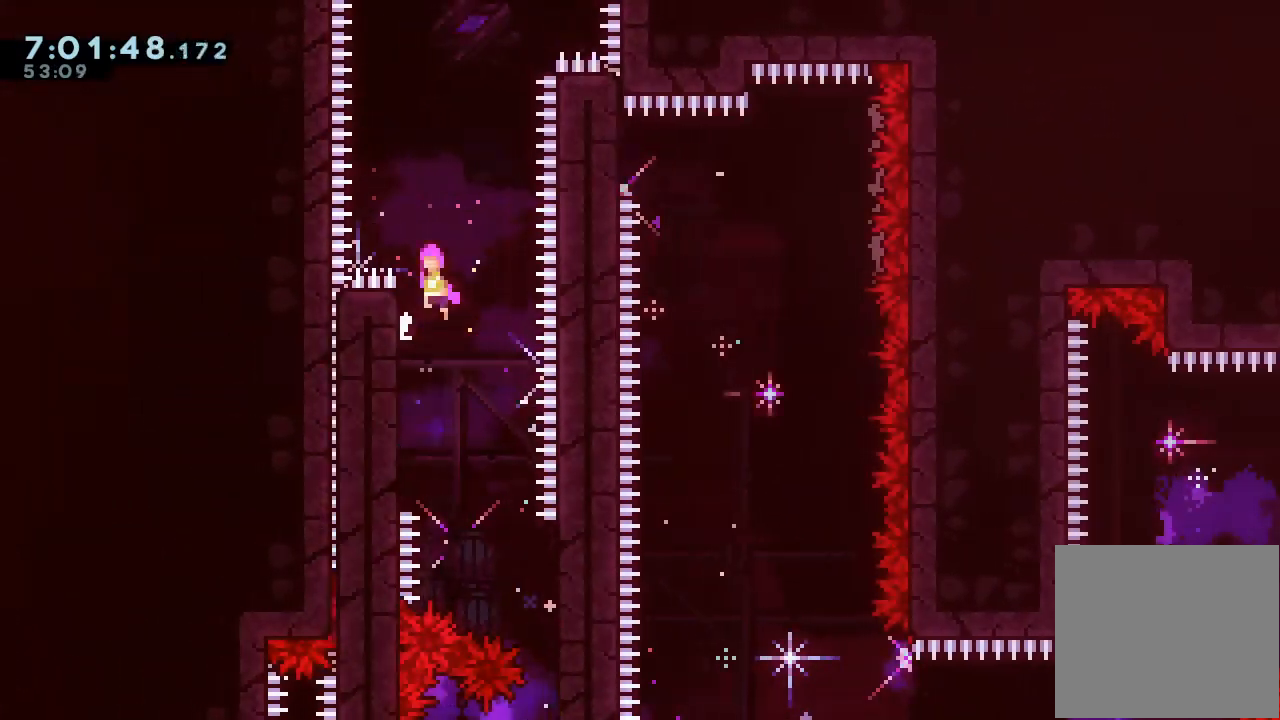
{"keys": ["d", "right"], "events": [[200, "right", "down"]]}
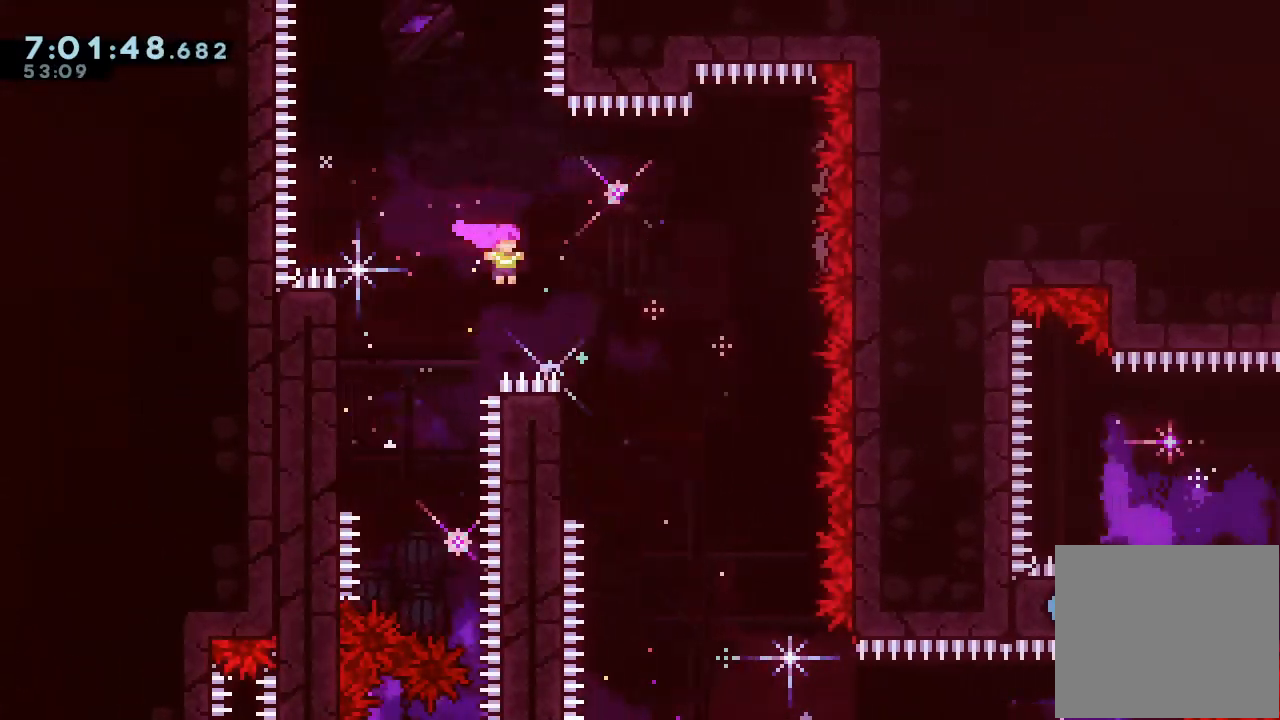
{"keys": ["left"], "events": [[33, "d", "up"], [67, "down", "down"], [267, "right", "up"], [400, "left", "down"], [433, "down", "up"]]}
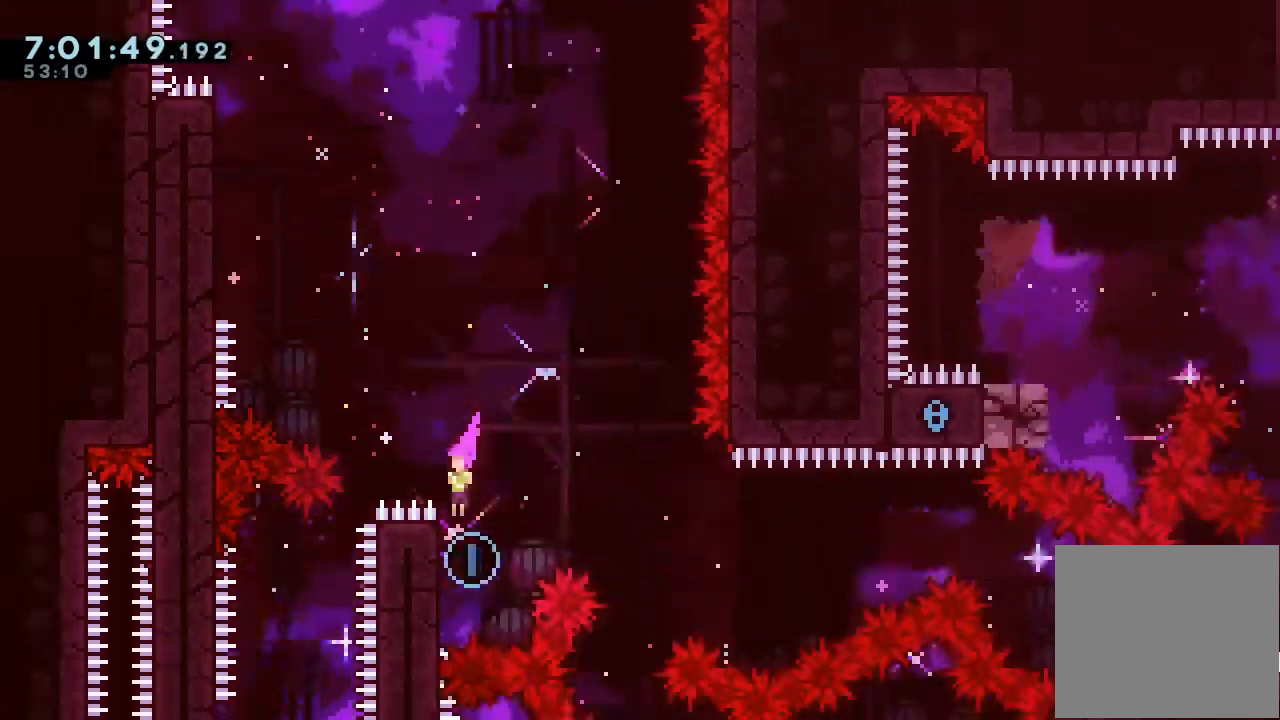
{"keys": ["d", "right"], "events": [[100, "d", "down"], [100, "right", "down"], [133, "left", "up"]]}
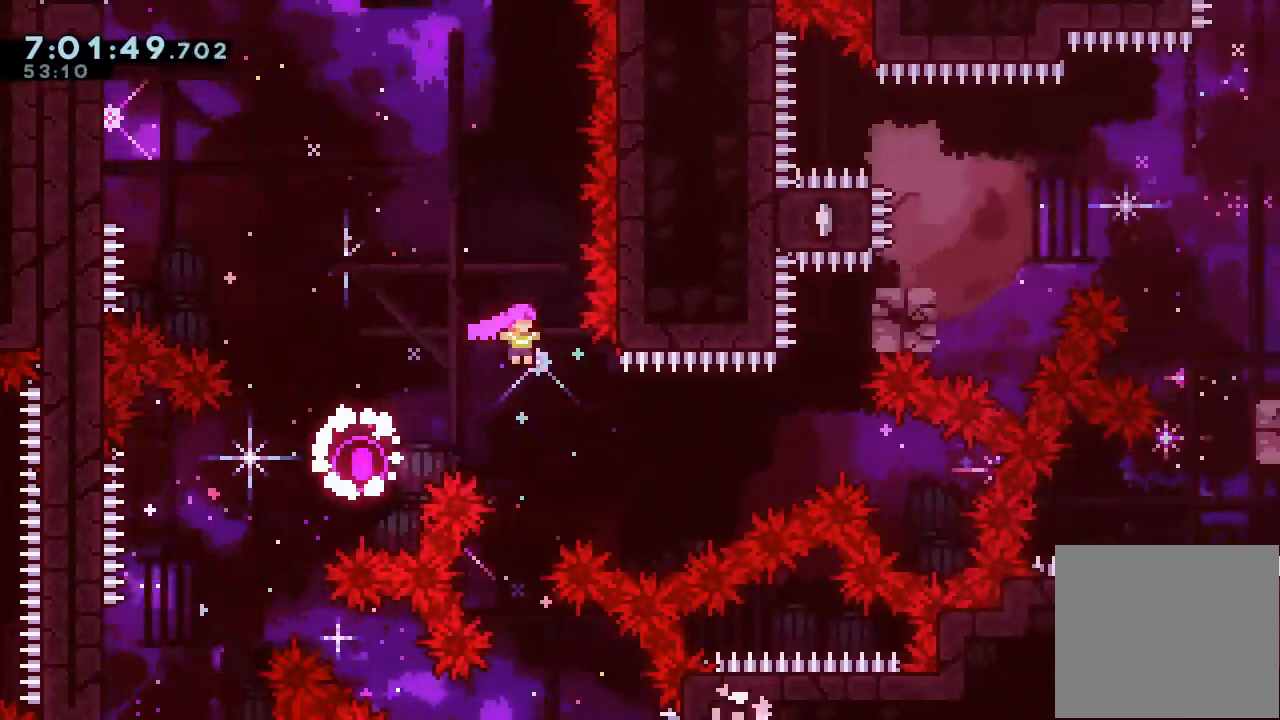
{"keys": ["right", "s", "up"], "events": [[300, "d", "up"], [367, "s", "down"], [367, "up", "down"]]}
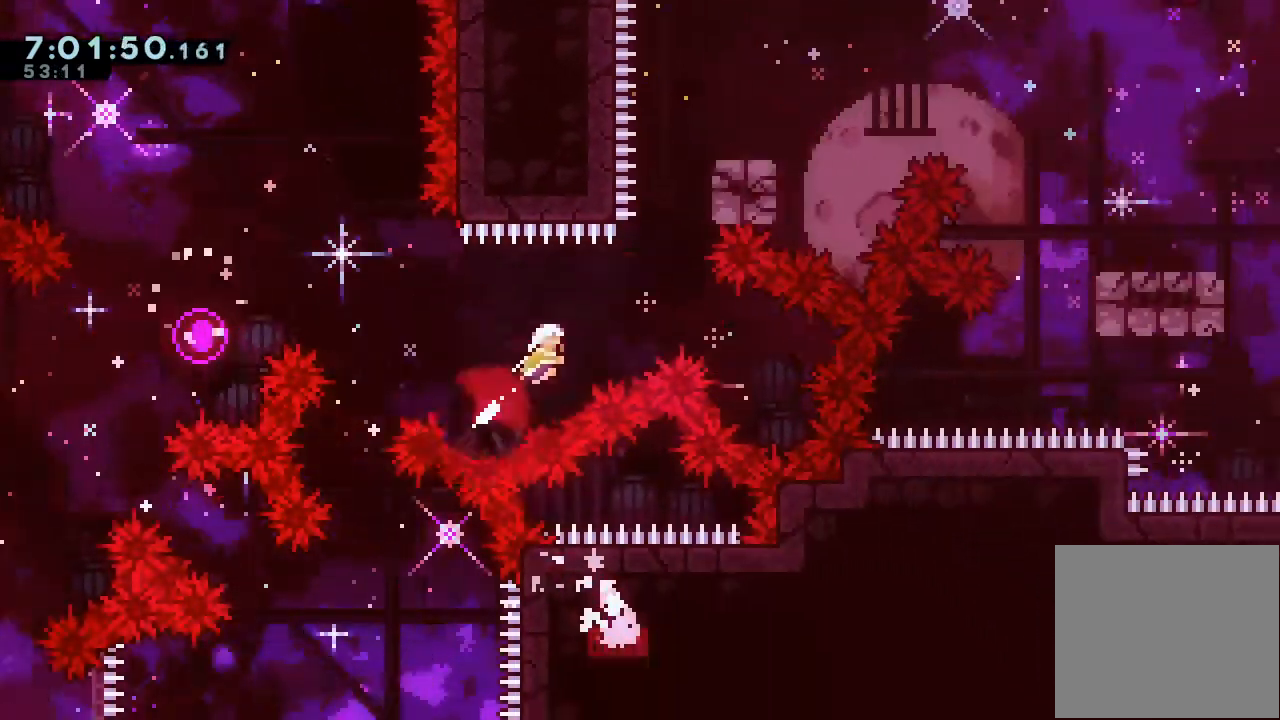
{"keys": ["s"], "events": [[167, "up", "up"], [200, "s", "up"], [267, "right", "up"], [300, "s", "down"], [300, "up", "down"], [500, "up", "up"]]}